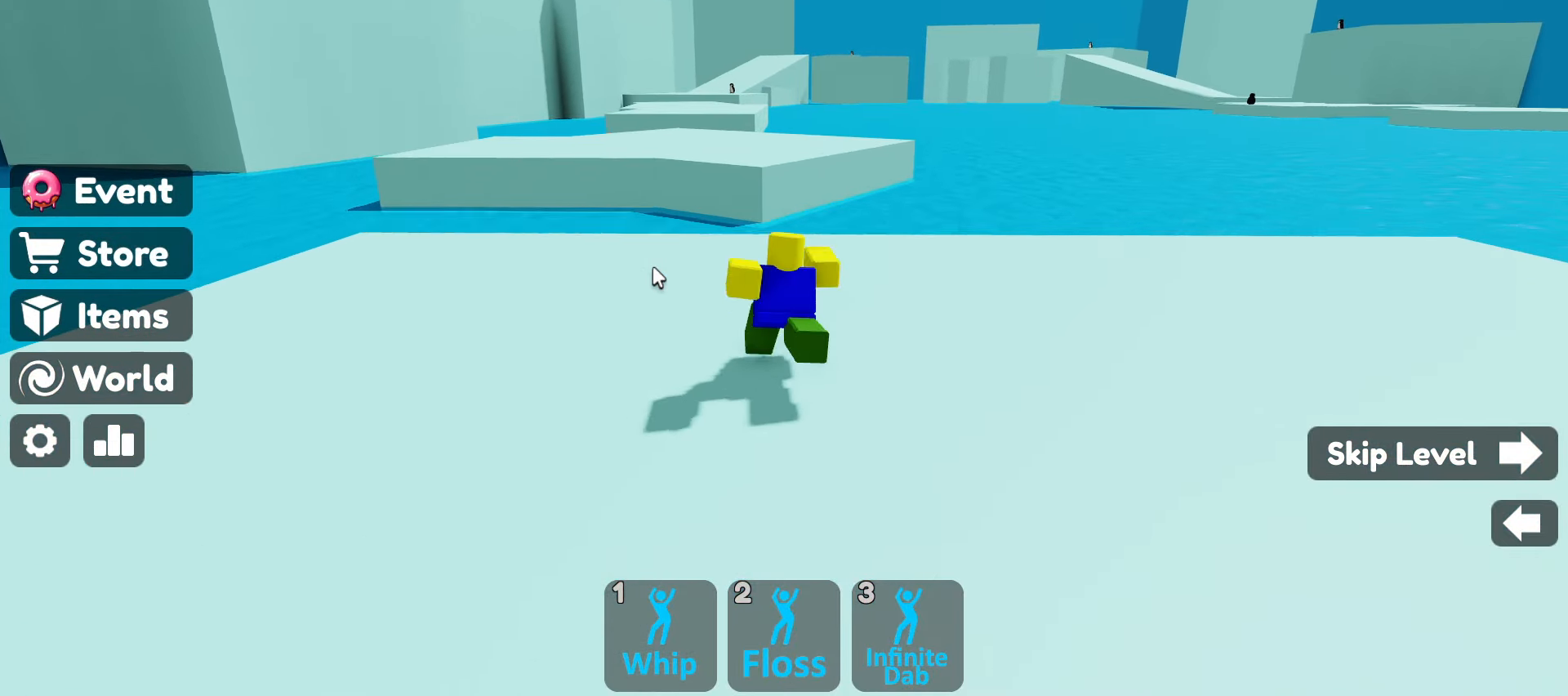
Gameplay with keyboard and mouse; each line is a JSON object with the keys and mouse buttons held at the frame after it. "events" lists presses ("down") and releases ("up") of ".", "/", "0", "1", "2", "3", "4", "5", "6", "7", "8", "9", "a", "alt_l", "alt_r", "b", "backslash", "backspace", "c", "caps_lock", "comma", "ctrl_l", "ctrl_r", "d", "e", "equals", "escape", "f", "f1", "f10", "f11", "f12", "f2", "f3", "f4", "f5", "f6", "f7", "f8", "f9", "g", "h", "i", "j", "k", "l", "lbracket", "m", "minus", "n", "o", "p", "q", "quote", "r", "rbracket", "return", "s", "semicolon", "shift_l", "shift_r", "space", "super", "t", "tab", "tilde", "u", "v", "w", "x", "y", "z", "mouse_left", "mouse_wheel" and "mouse_right" between this image and that frame as [ms after this image, input, new state], when the widget could be followed in between. "mouse_left", "mouse_wheel", "mouse_right" = the "left", "wheel", "right" buttons of the "mouse" list. No other keys are recorded. "wheel" means that the mouse wheel is clicked or scrolled. Not read: mouse_move.
{"keys": ["w"], "mouse": ["right"], "events": [[183, "space", "down"], [316, "space", "up"]]}
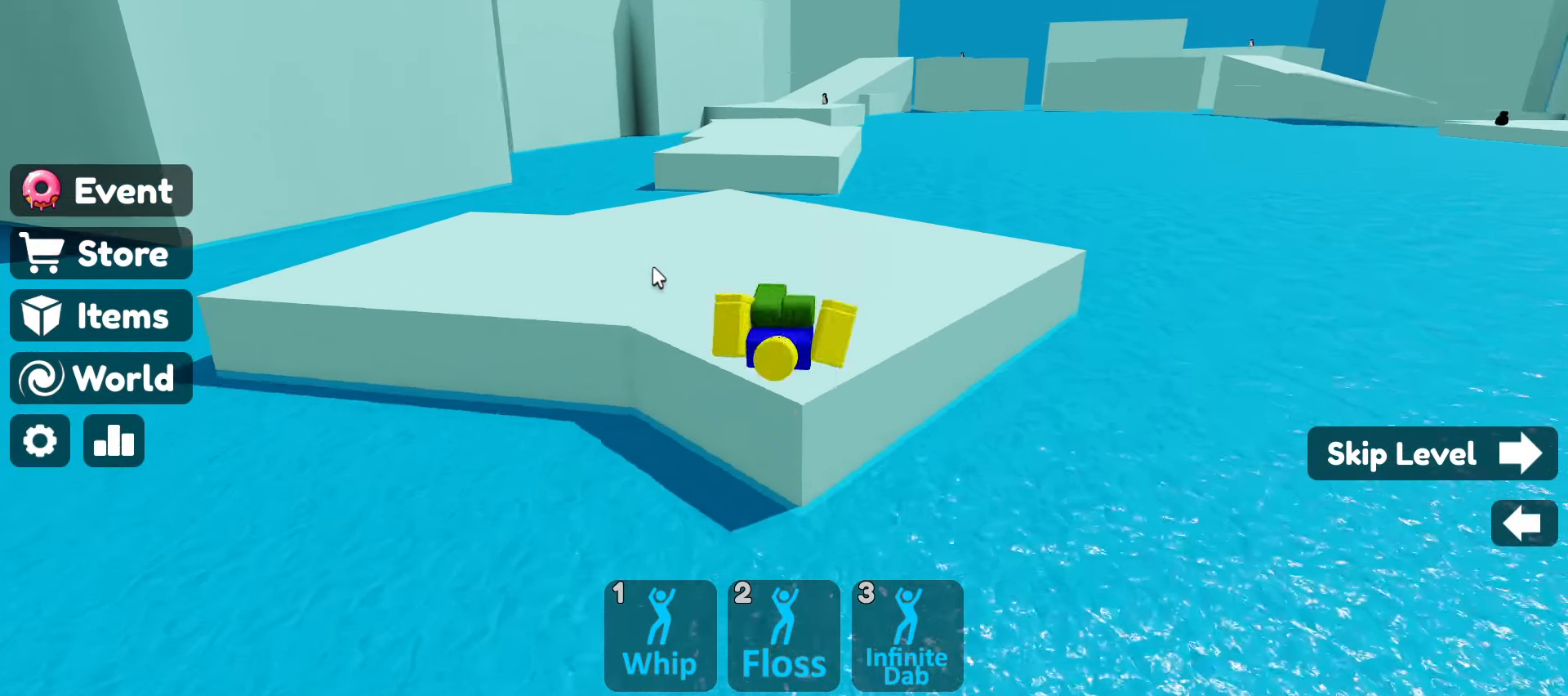
{"keys": ["w"], "mouse": ["right"], "events": [[50, "mouse_right", "up"], [150, "space", "down"], [200, "mouse_right", "down"], [466, "space", "up"]]}
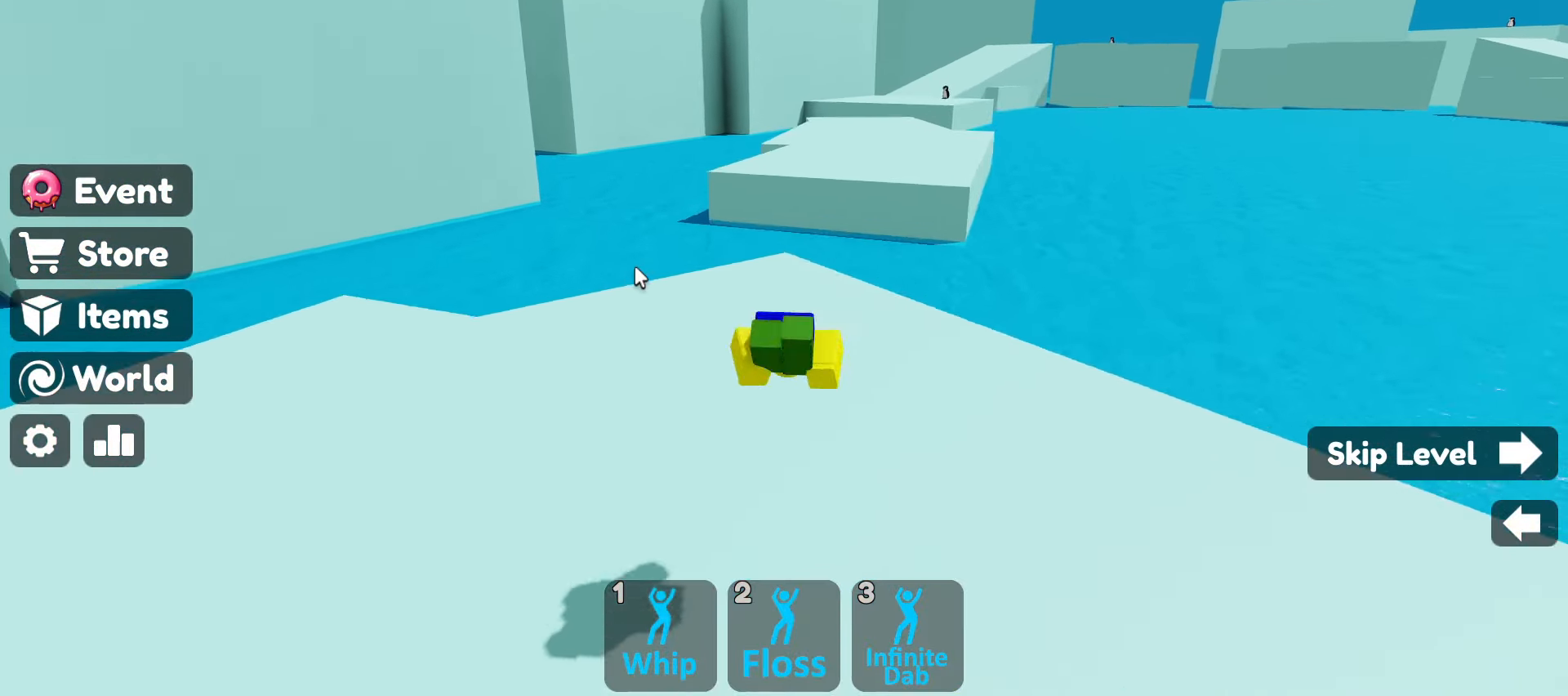
{"keys": ["space", "w"], "mouse": ["right"], "events": [[433, "space", "down"]]}
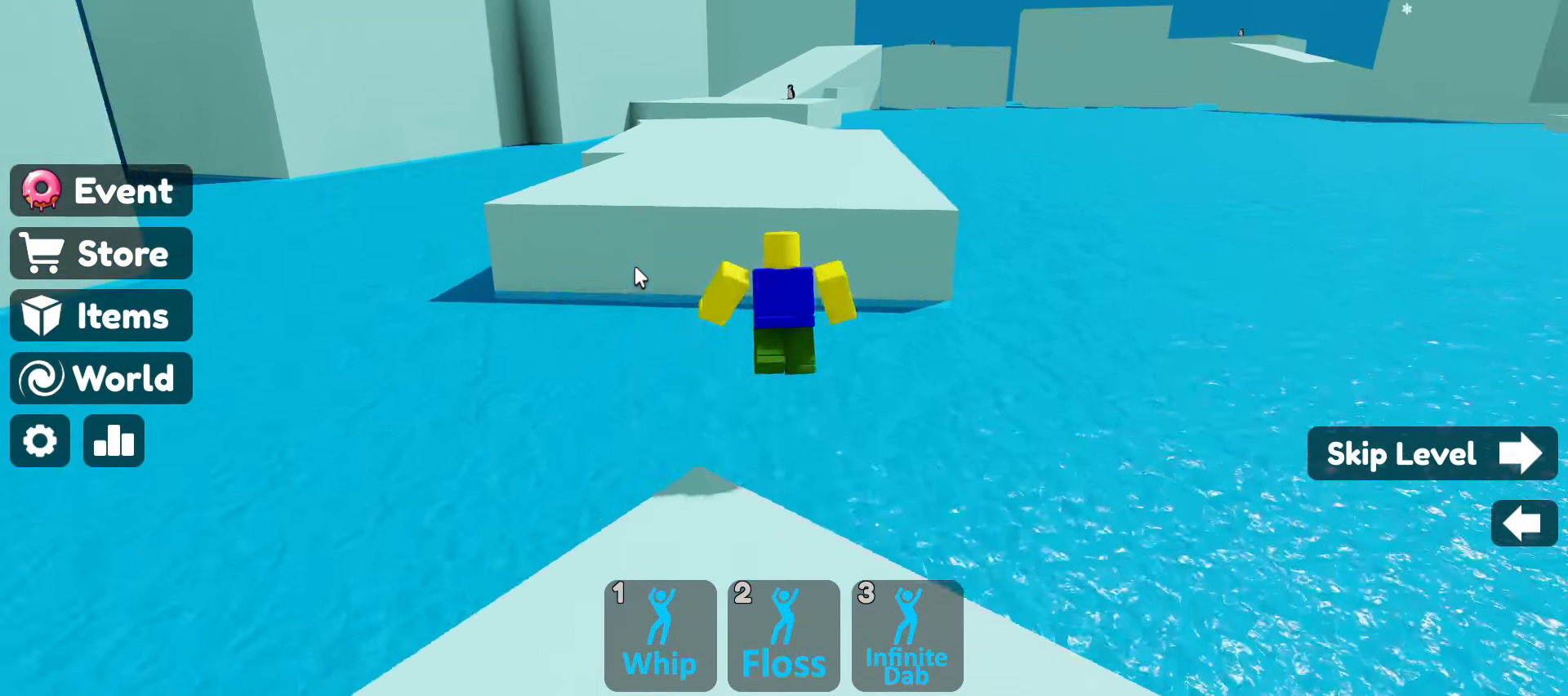
{"keys": ["space", "w"], "mouse": ["right"], "events": [[133, "space", "up"], [500, "space", "down"]]}
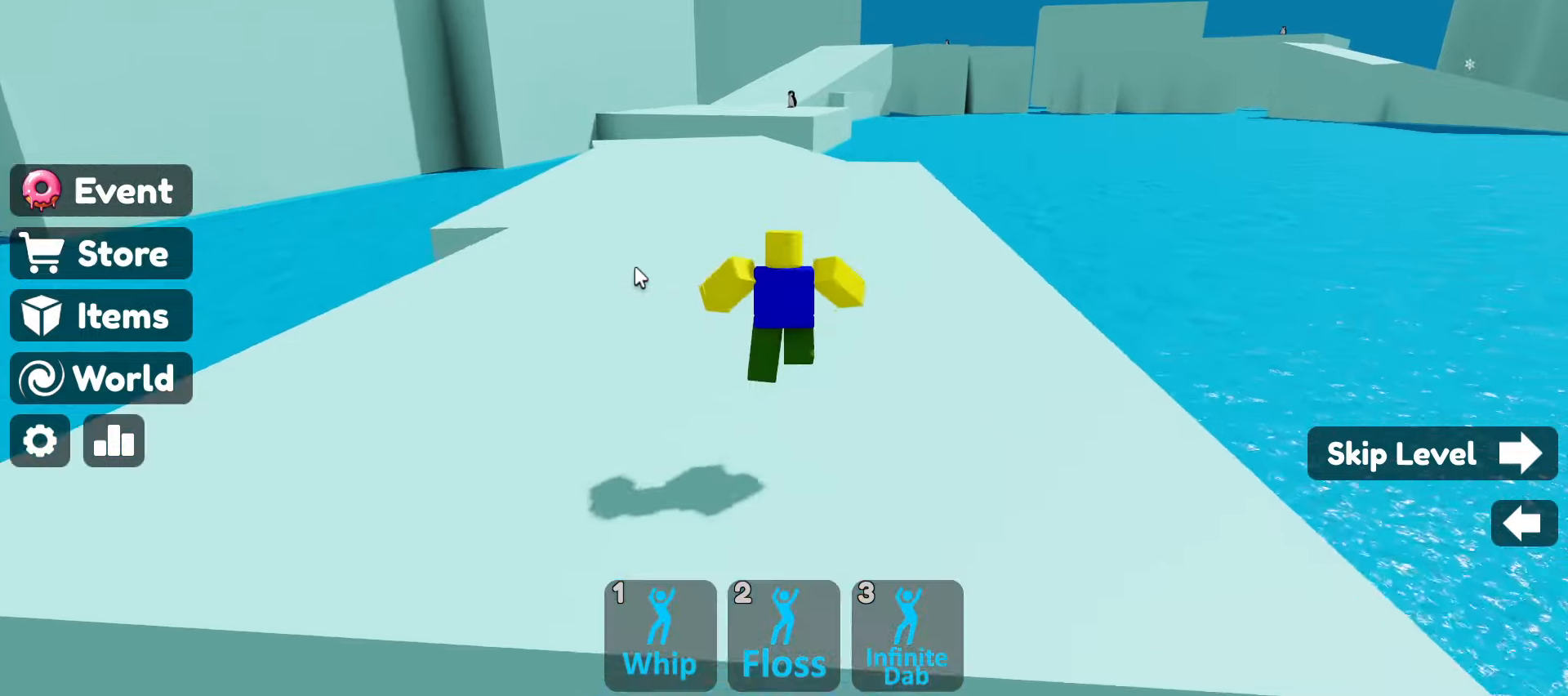
{"keys": ["w"], "mouse": ["right"], "events": [[250, "space", "up"]]}
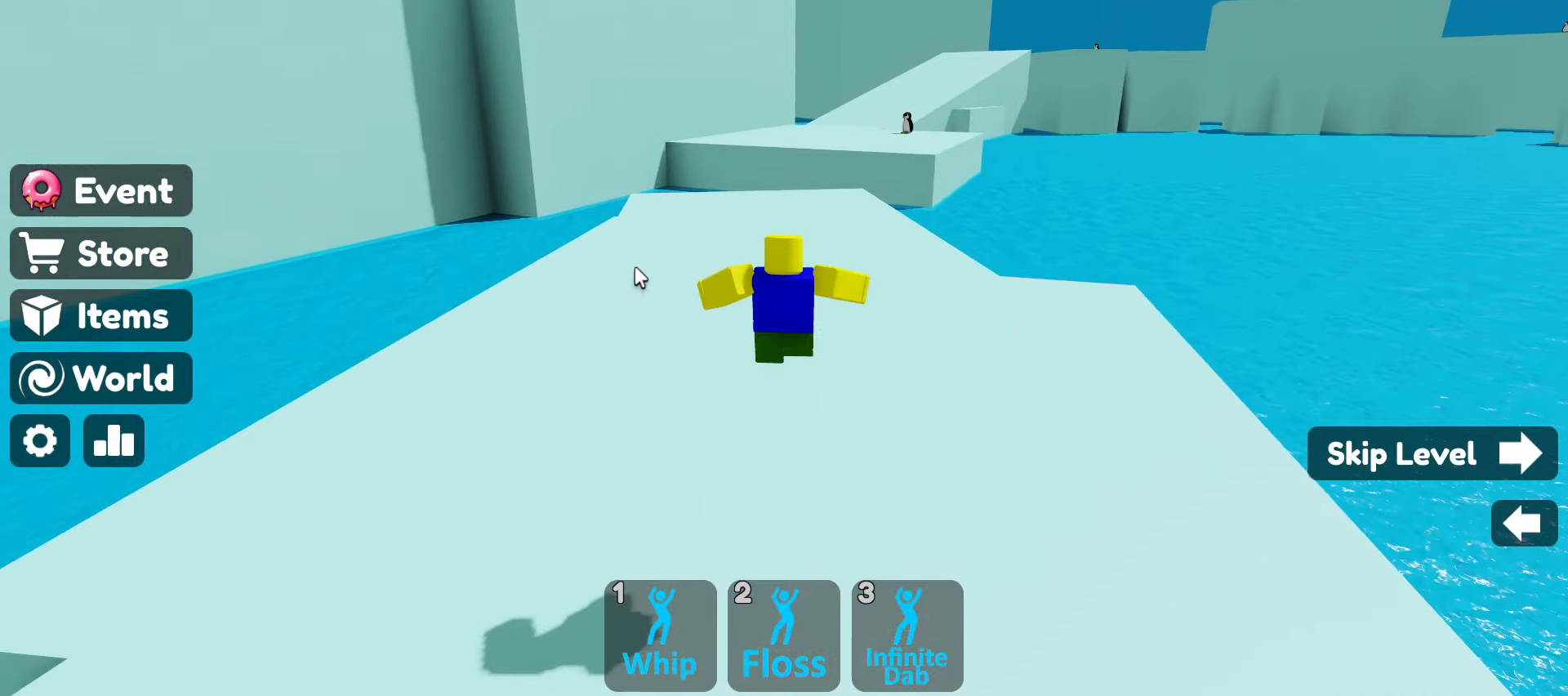
{"keys": ["w"], "mouse": ["right"], "events": []}
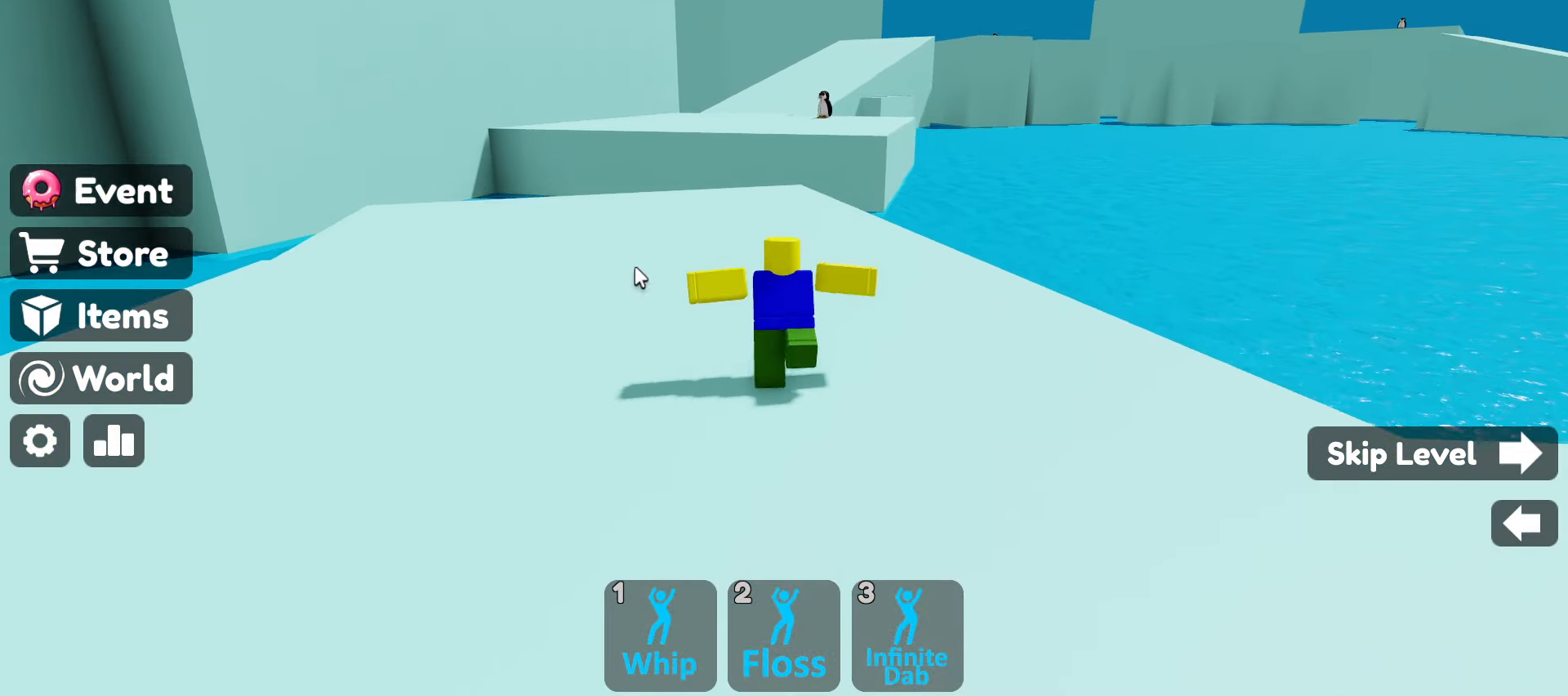
{"keys": ["space", "w"], "mouse": ["right"], "events": [[450, "space", "down"]]}
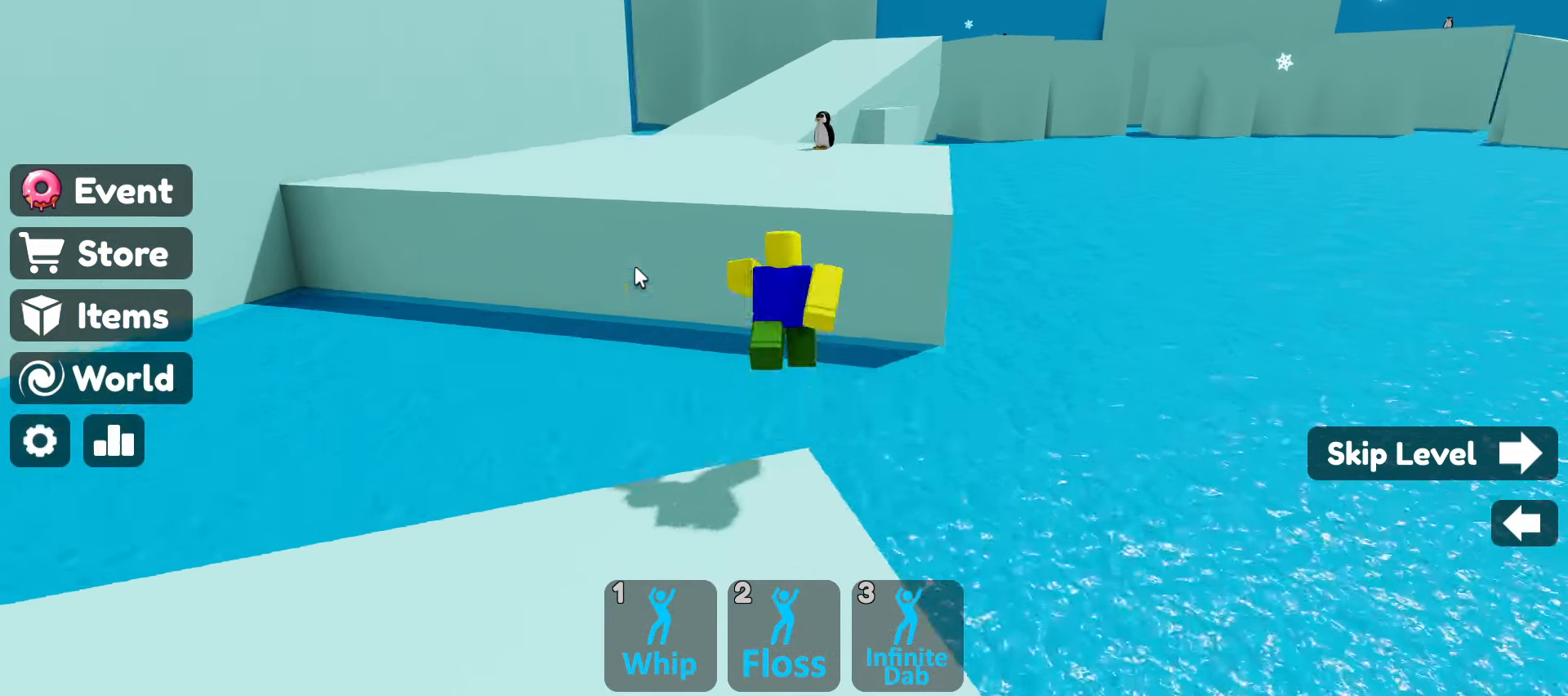
{"keys": ["w"], "mouse": ["right"], "events": [[133, "space", "up"]]}
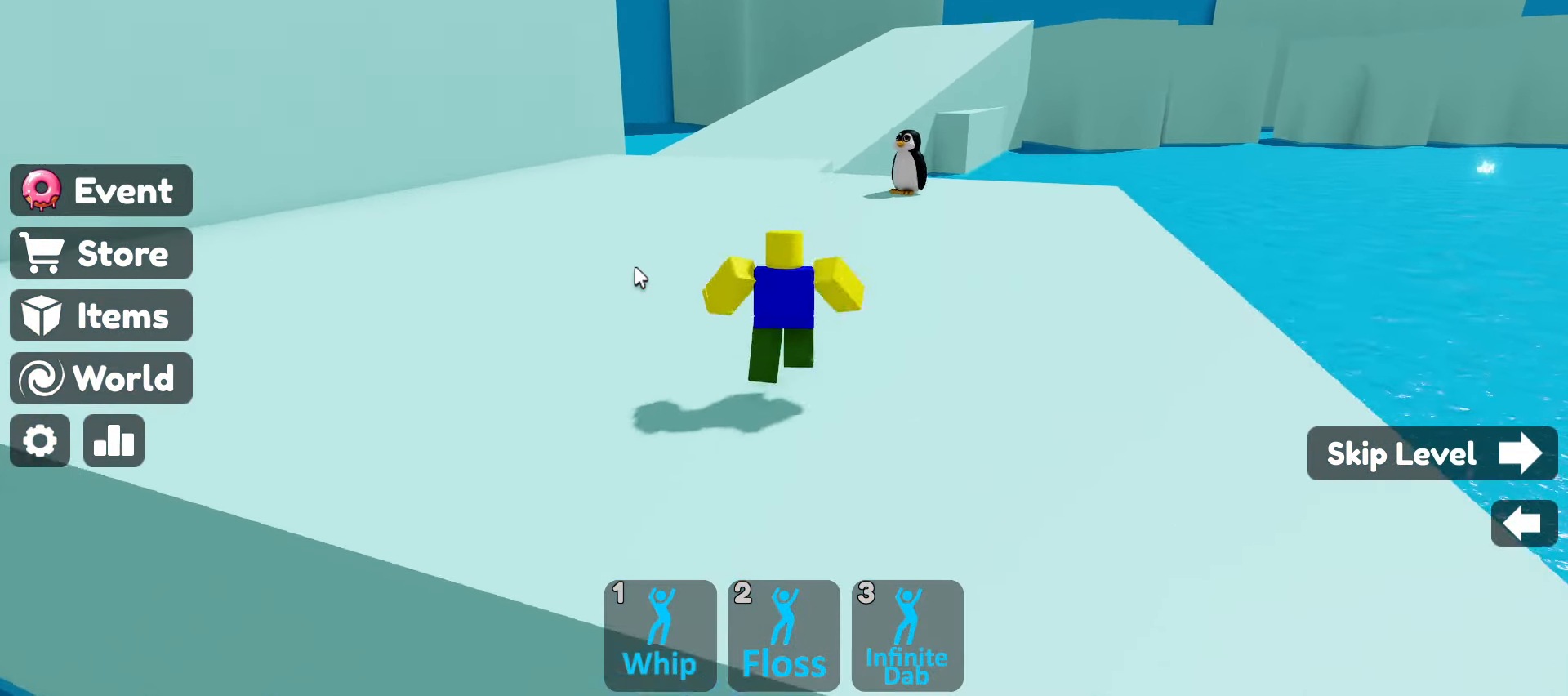
{"keys": ["w"], "mouse": ["right"], "events": []}
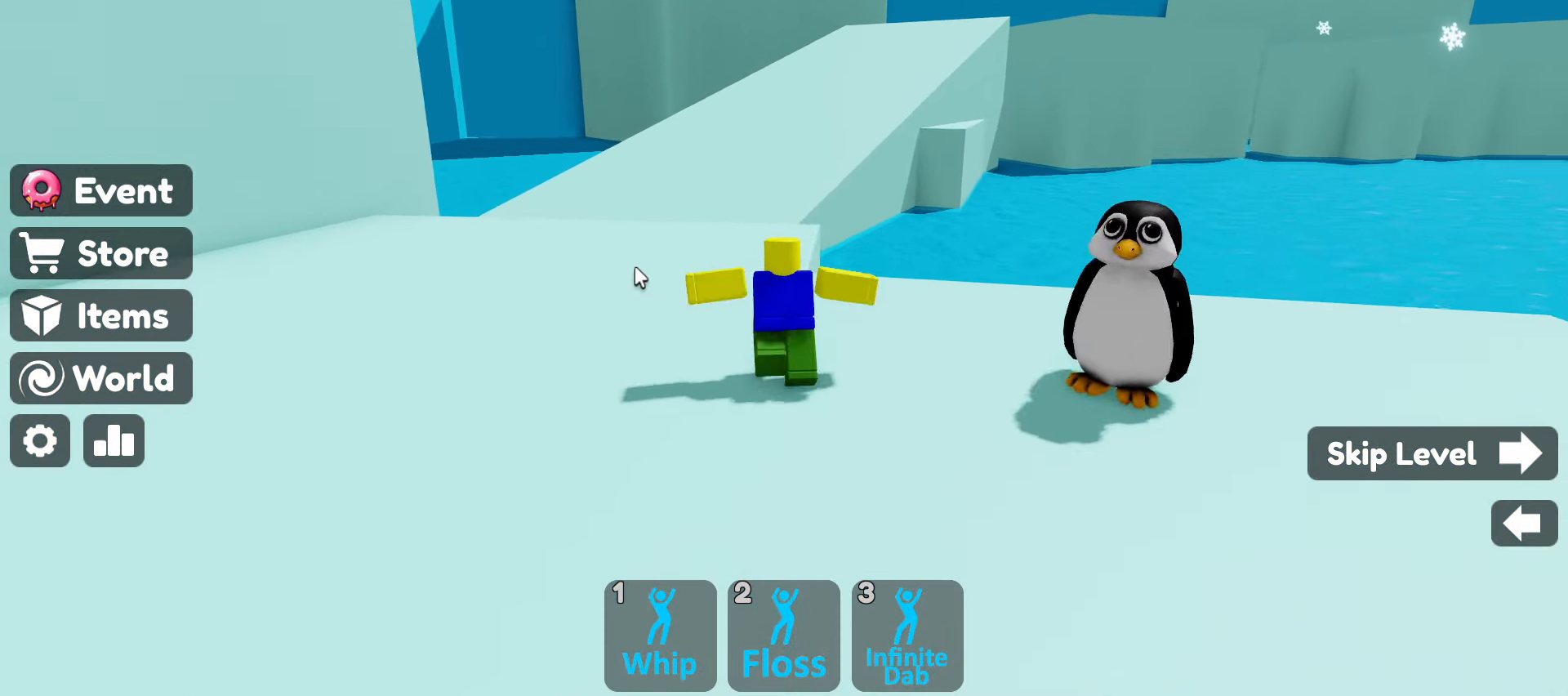
{"keys": ["w"], "mouse": ["right"], "events": [[133, "space", "down"], [400, "space", "up"]]}
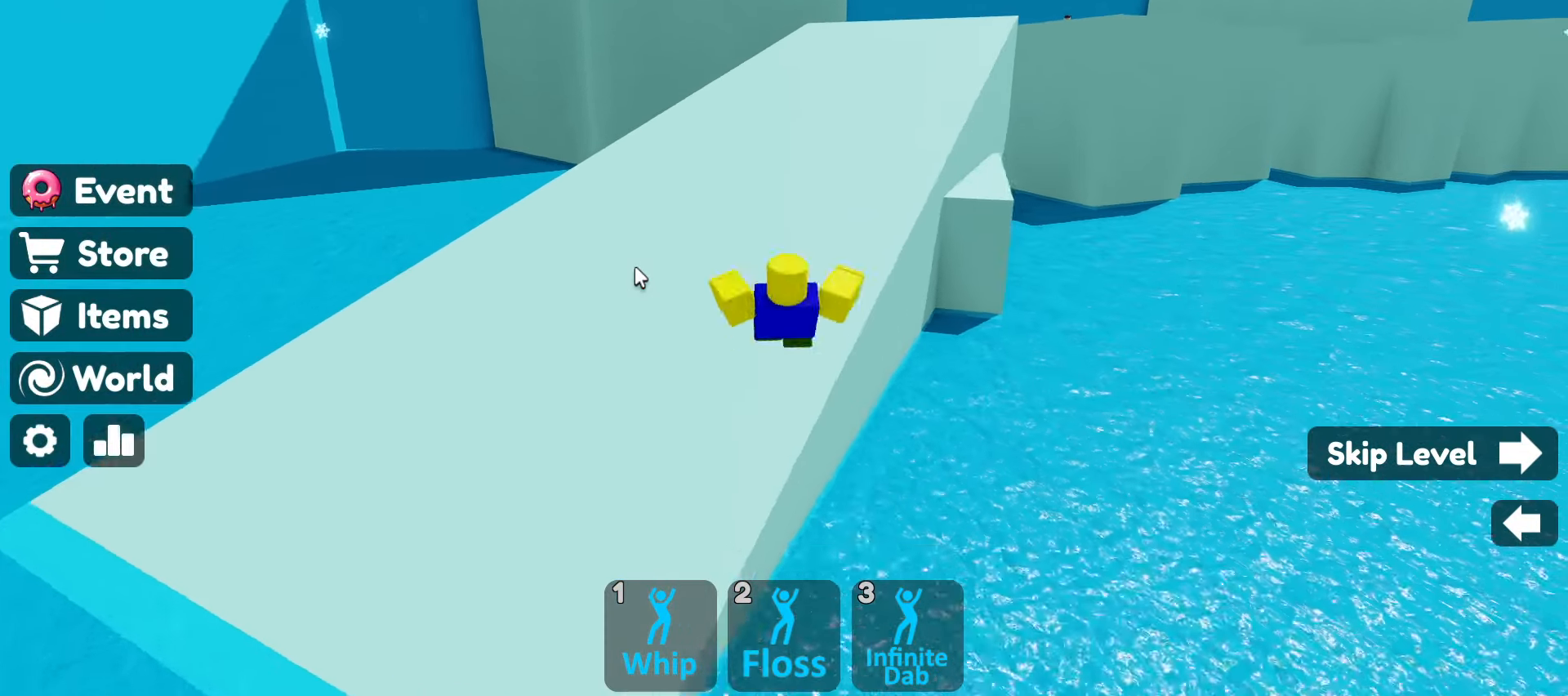
{"keys": ["w"], "mouse": ["right"], "events": []}
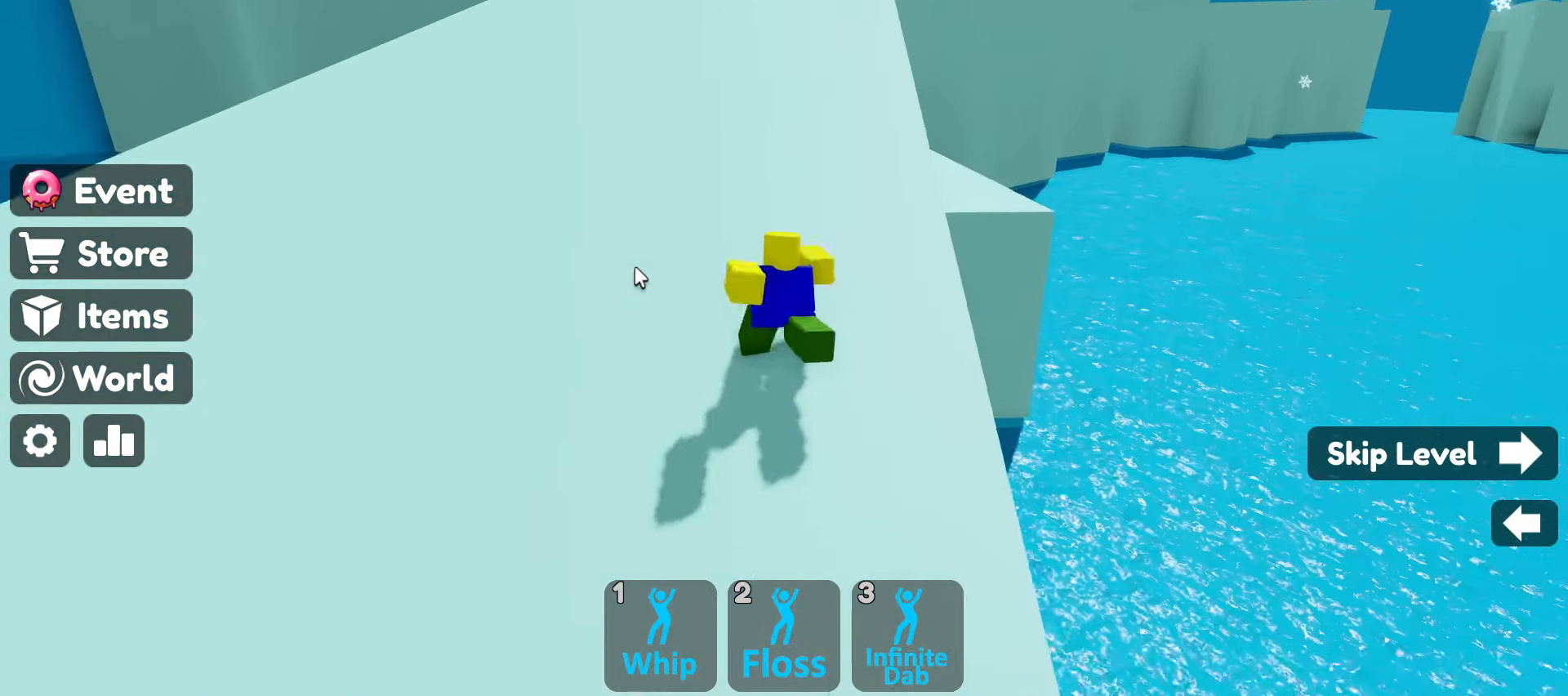
{"keys": ["w"], "mouse": ["right"], "events": []}
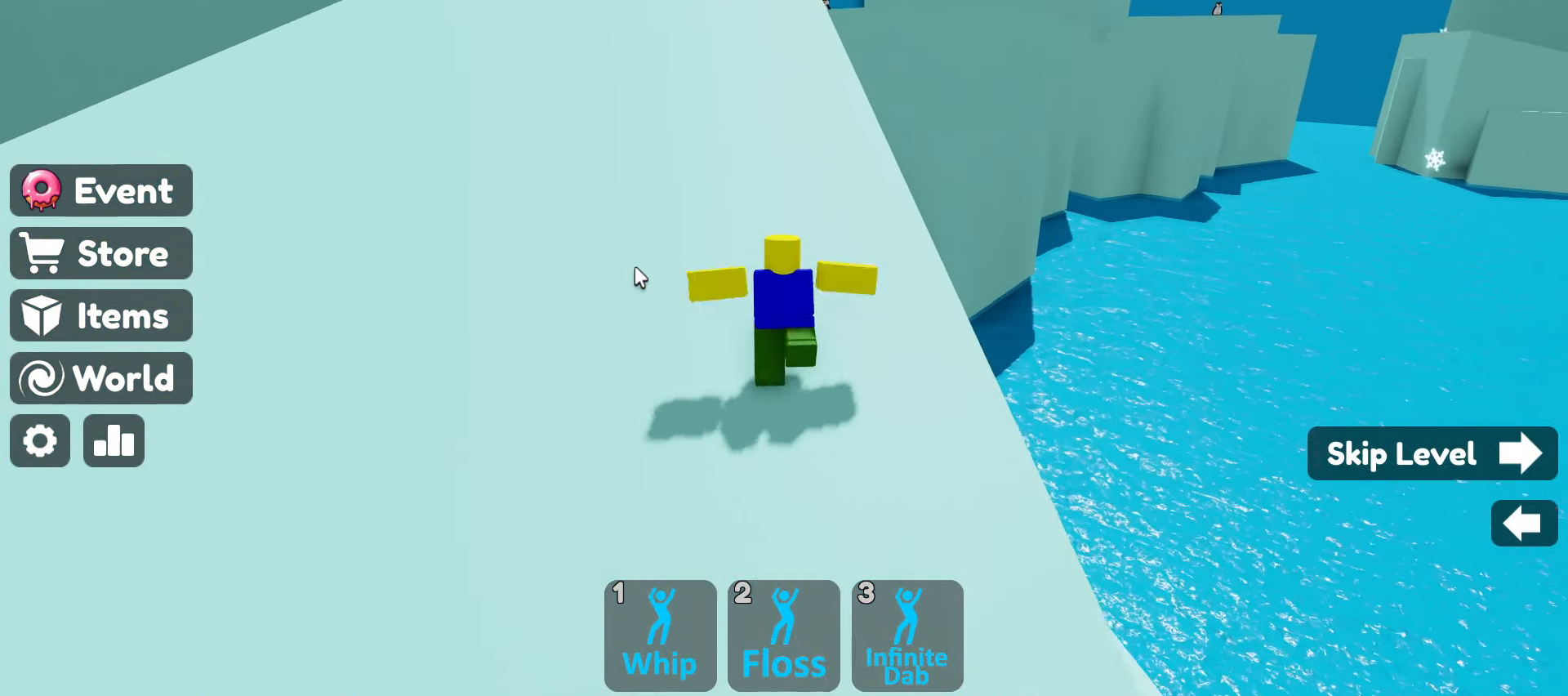
{"keys": ["w"], "mouse": ["right"], "events": []}
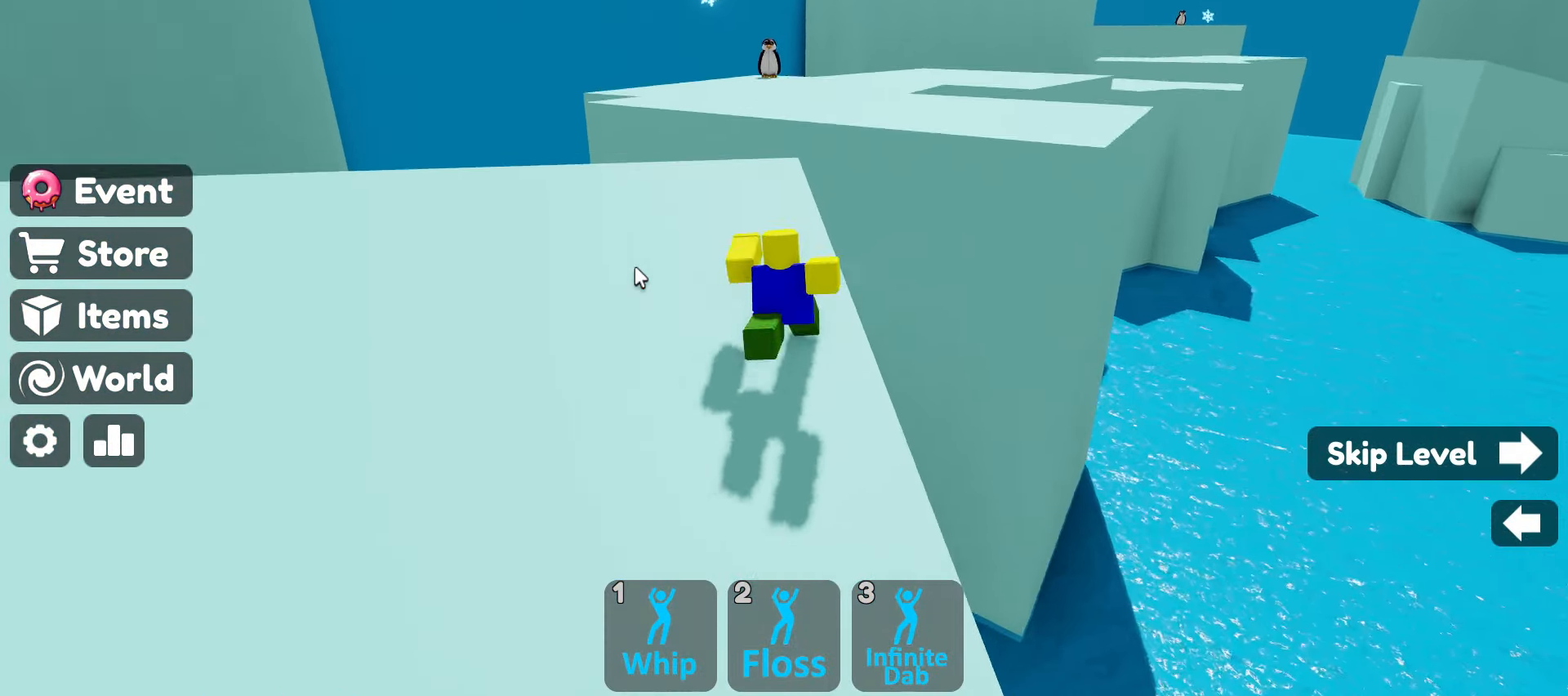
{"keys": ["w"], "mouse": ["right"], "events": [[133, "space", "down"], [384, "space", "up"]]}
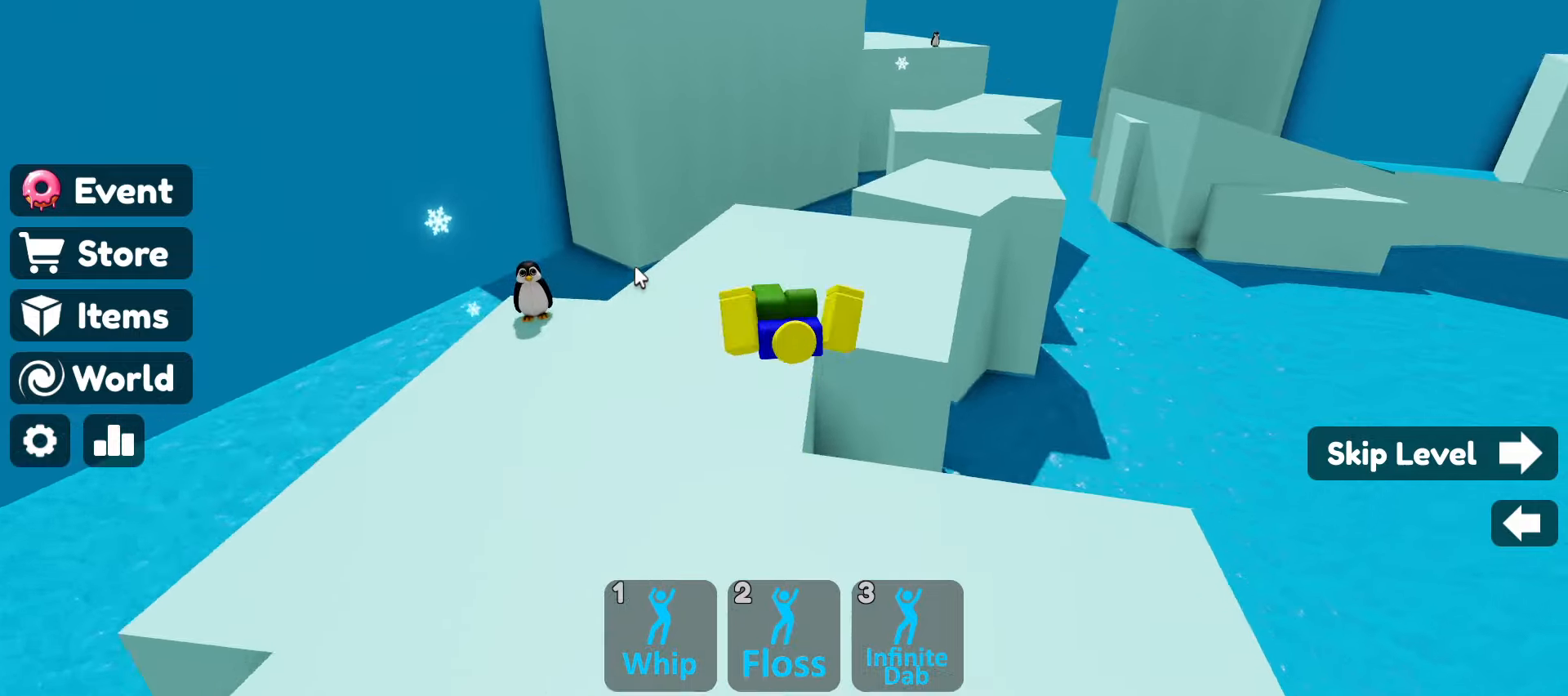
{"keys": ["space", "w"], "mouse": ["right"], "events": [[484, "space", "down"]]}
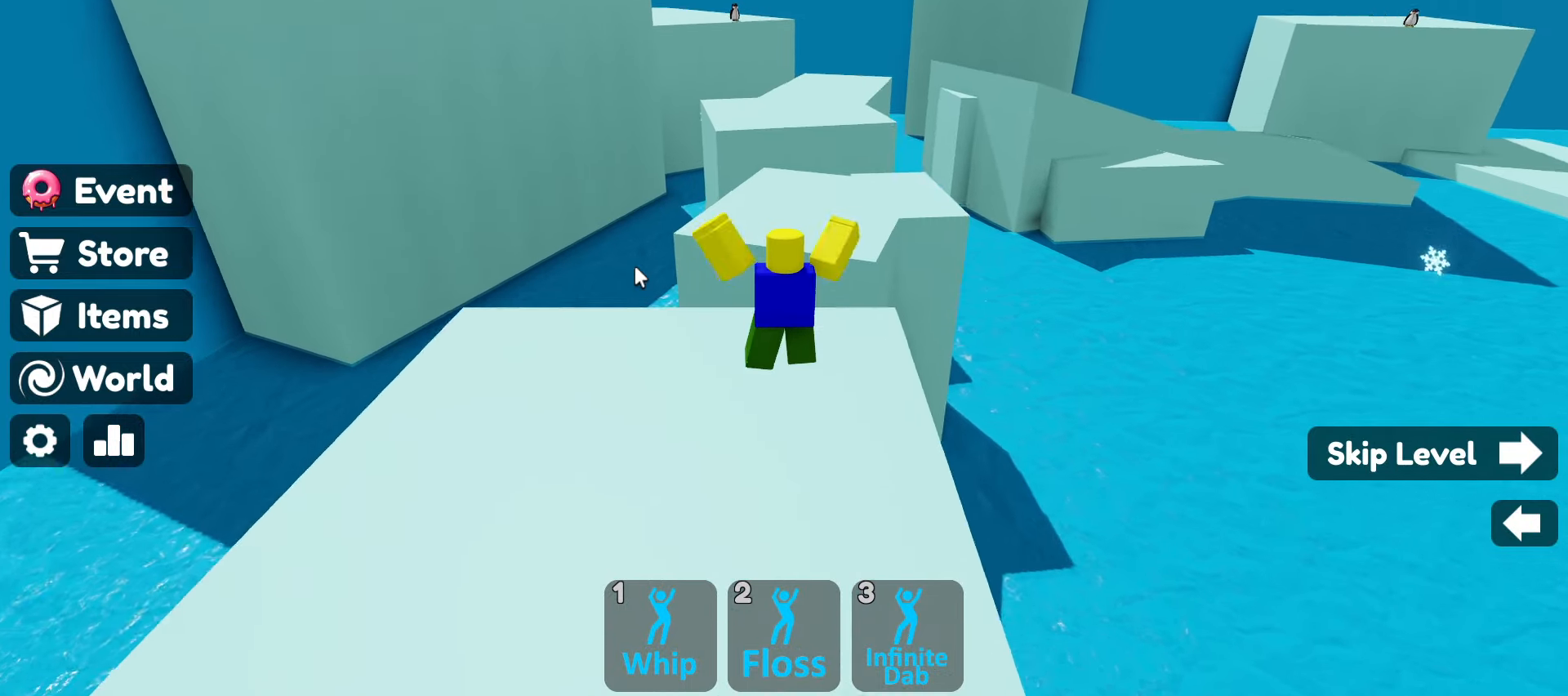
{"keys": ["w"], "mouse": ["right"], "events": [[184, "space", "up"], [267, "mouse_right", "up"], [367, "mouse_right", "down"]]}
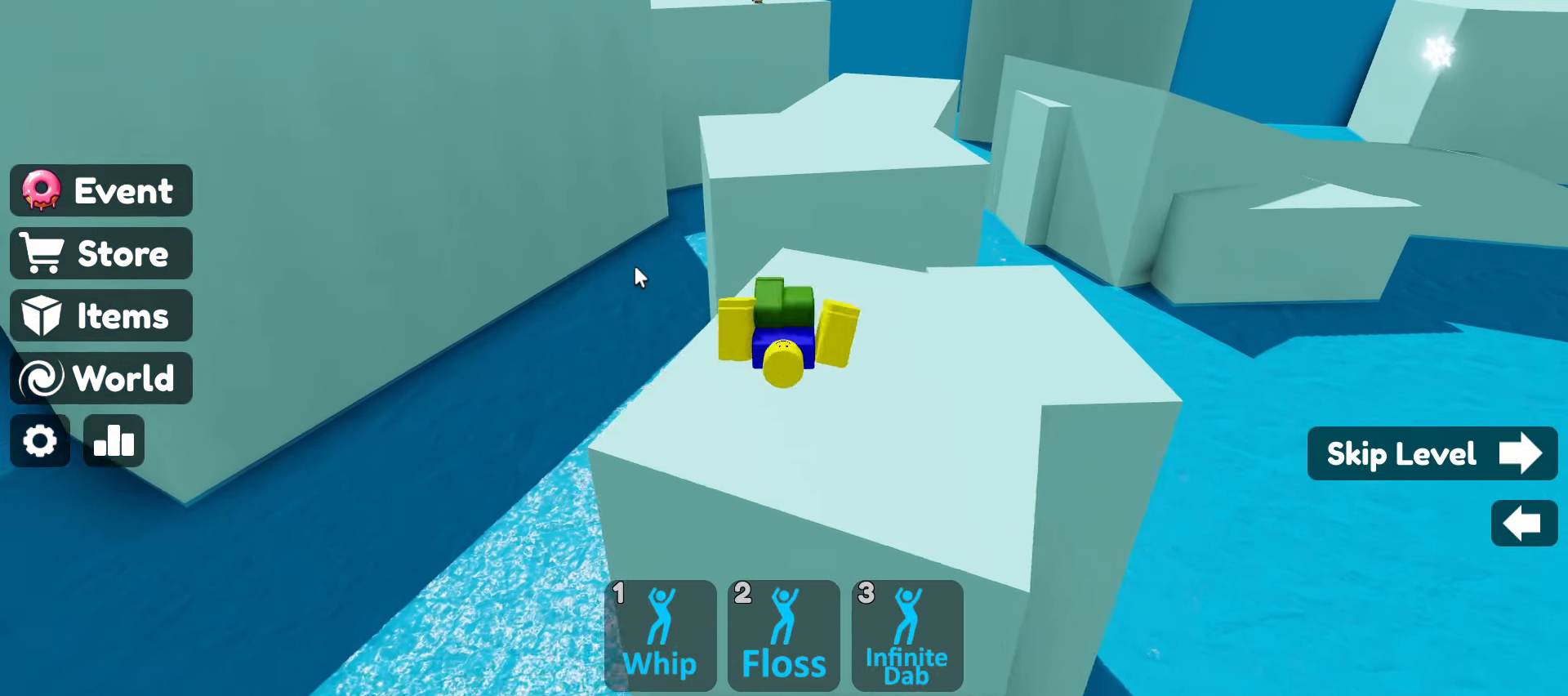
{"keys": ["space", "w"], "mouse": ["right"], "events": [[334, "space", "down"]]}
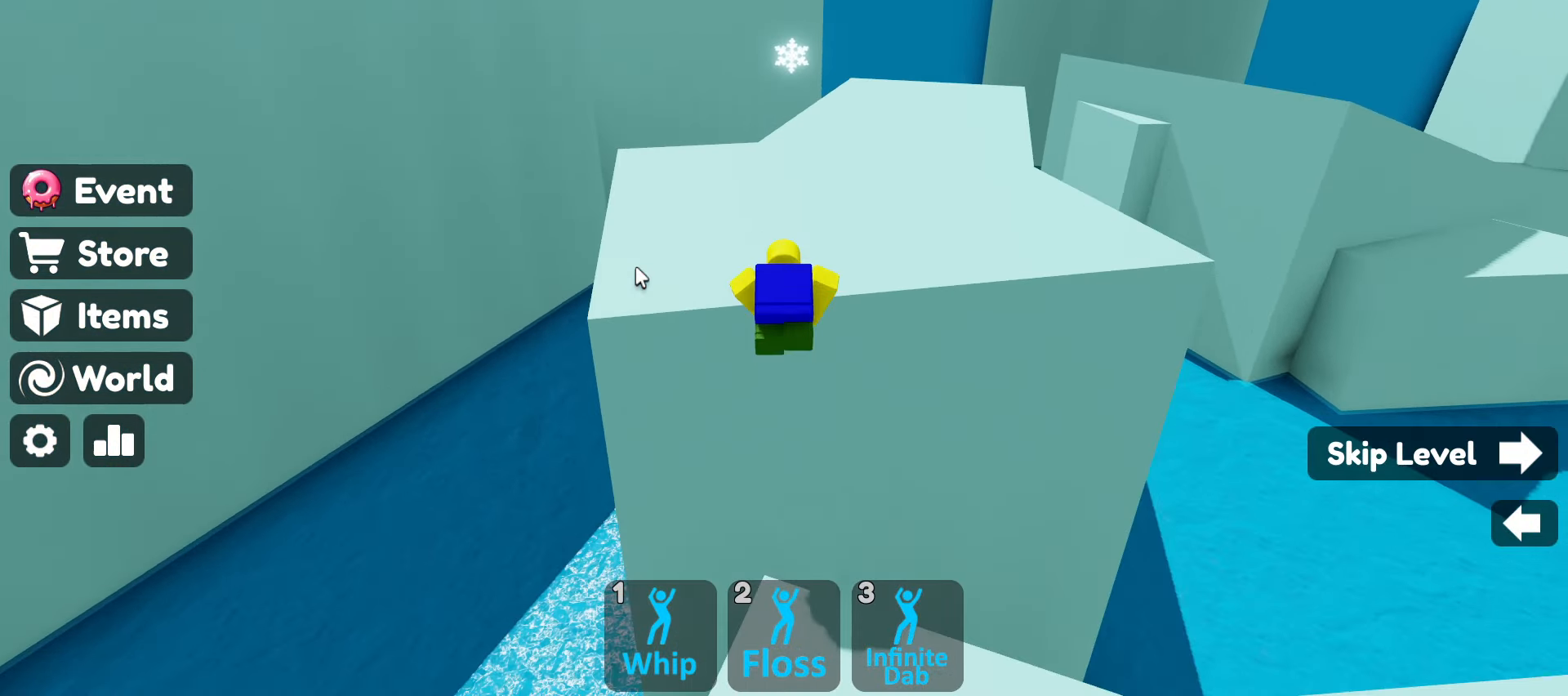
{"keys": ["space", "w"], "mouse": ["right"], "events": [[117, "space", "up"], [484, "space", "down"]]}
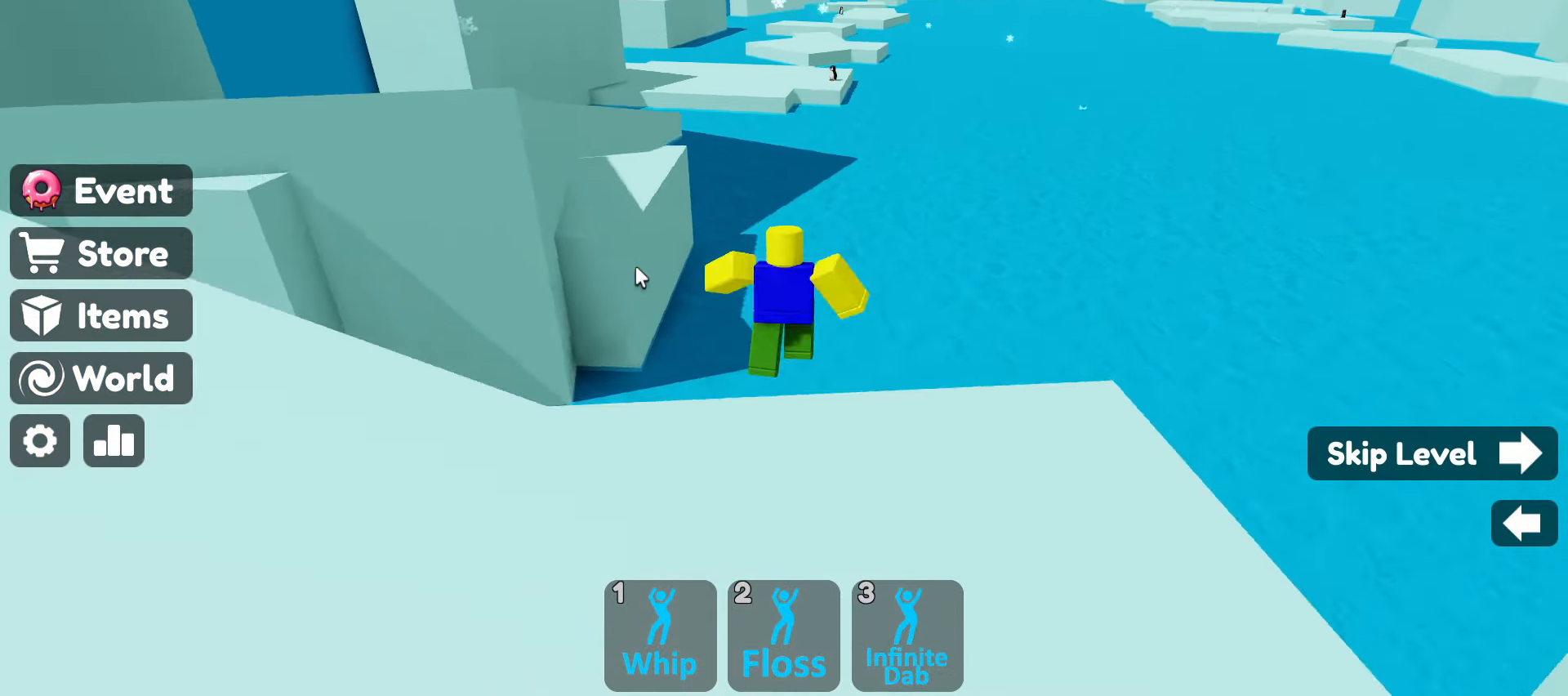
{"keys": ["w"], "mouse": ["right"], "events": [[350, "space", "up"]]}
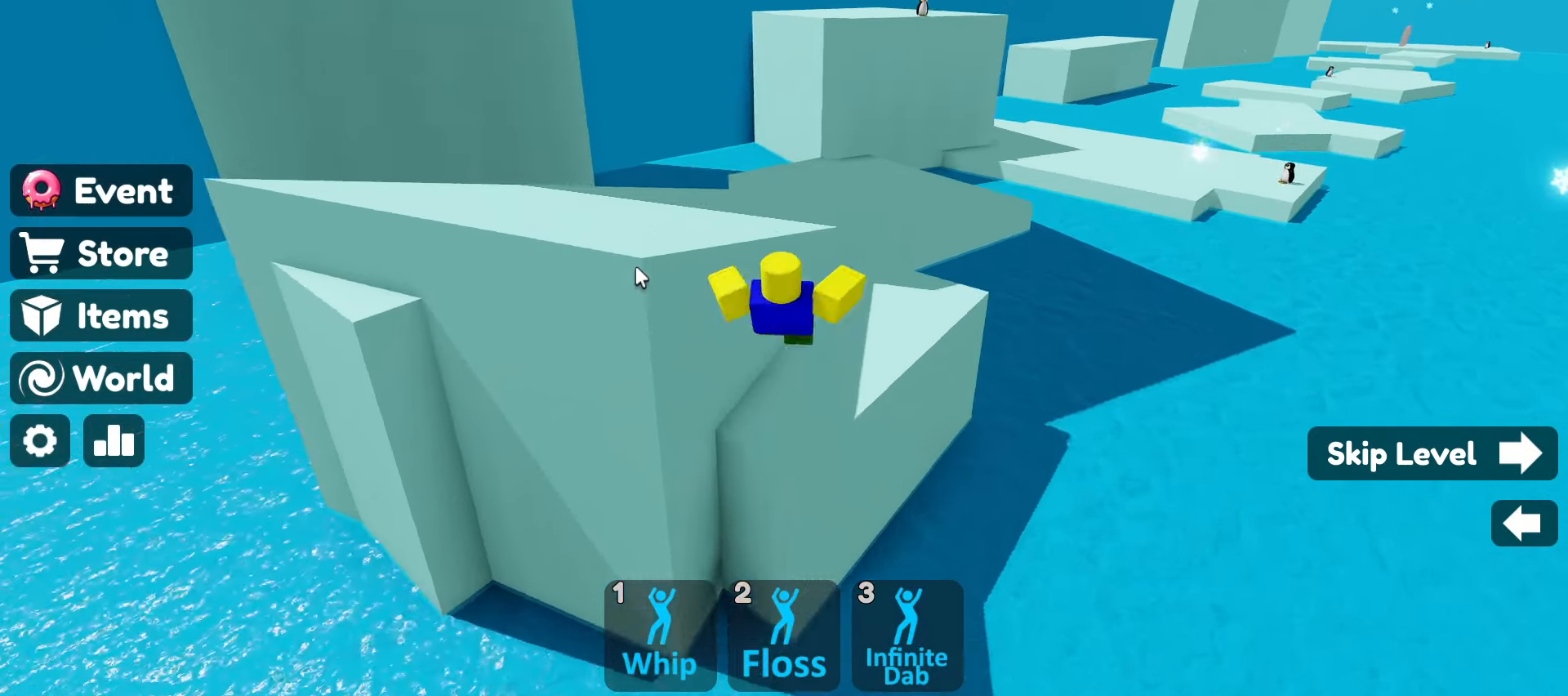
{"keys": ["w"], "mouse": ["right"], "events": []}
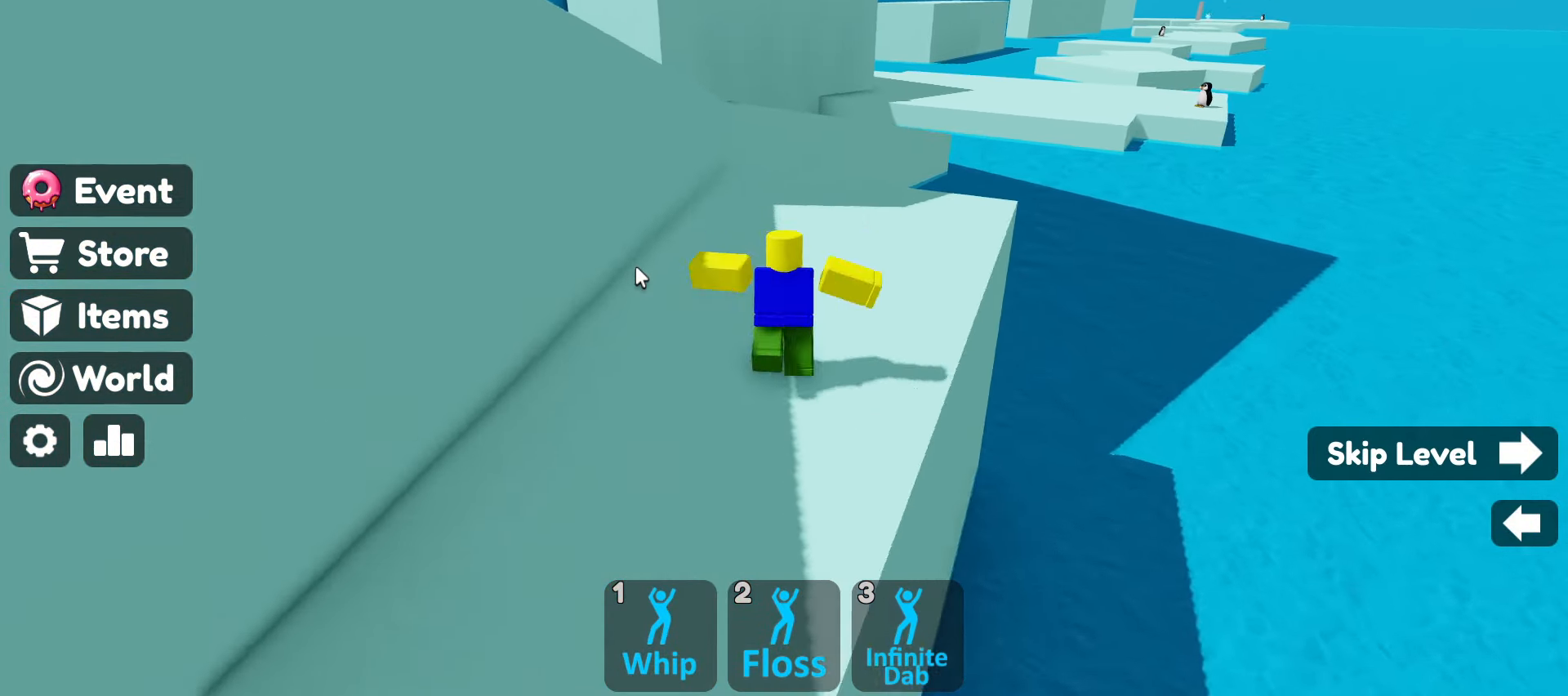
{"keys": ["w"], "mouse": ["right"], "events": [[150, "space", "down"], [417, "space", "up"]]}
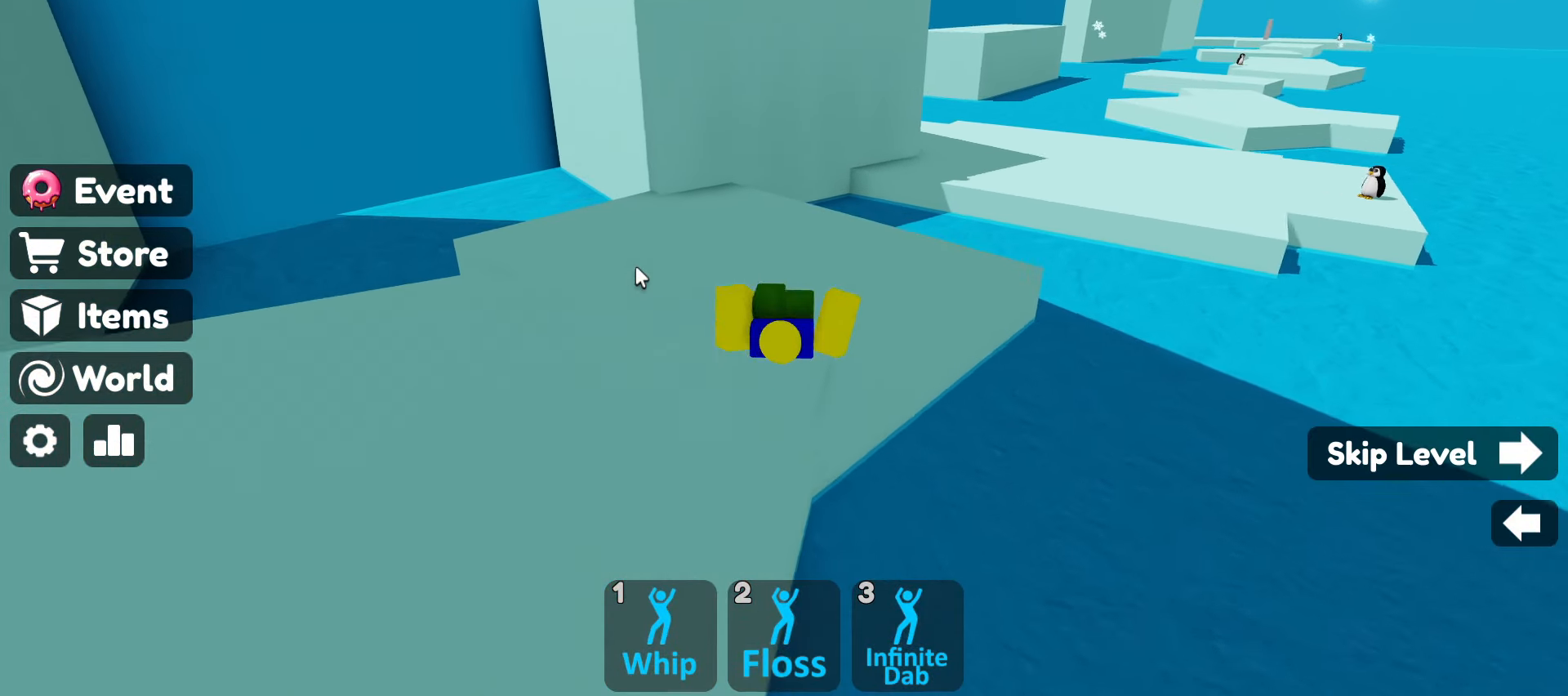
{"keys": ["w"], "mouse": ["right"], "events": []}
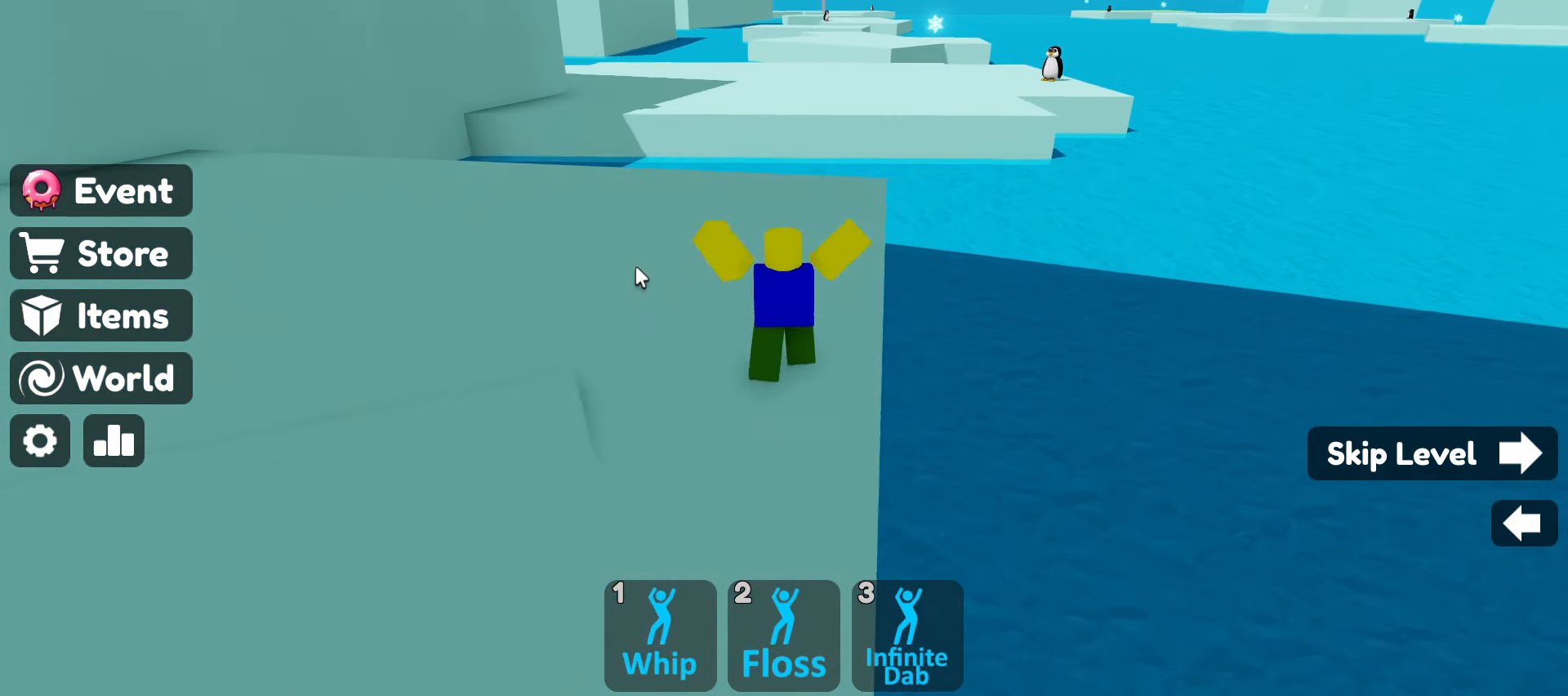
{"keys": ["w"], "mouse": ["right"], "events": [[267, "space", "down"], [417, "space", "up"]]}
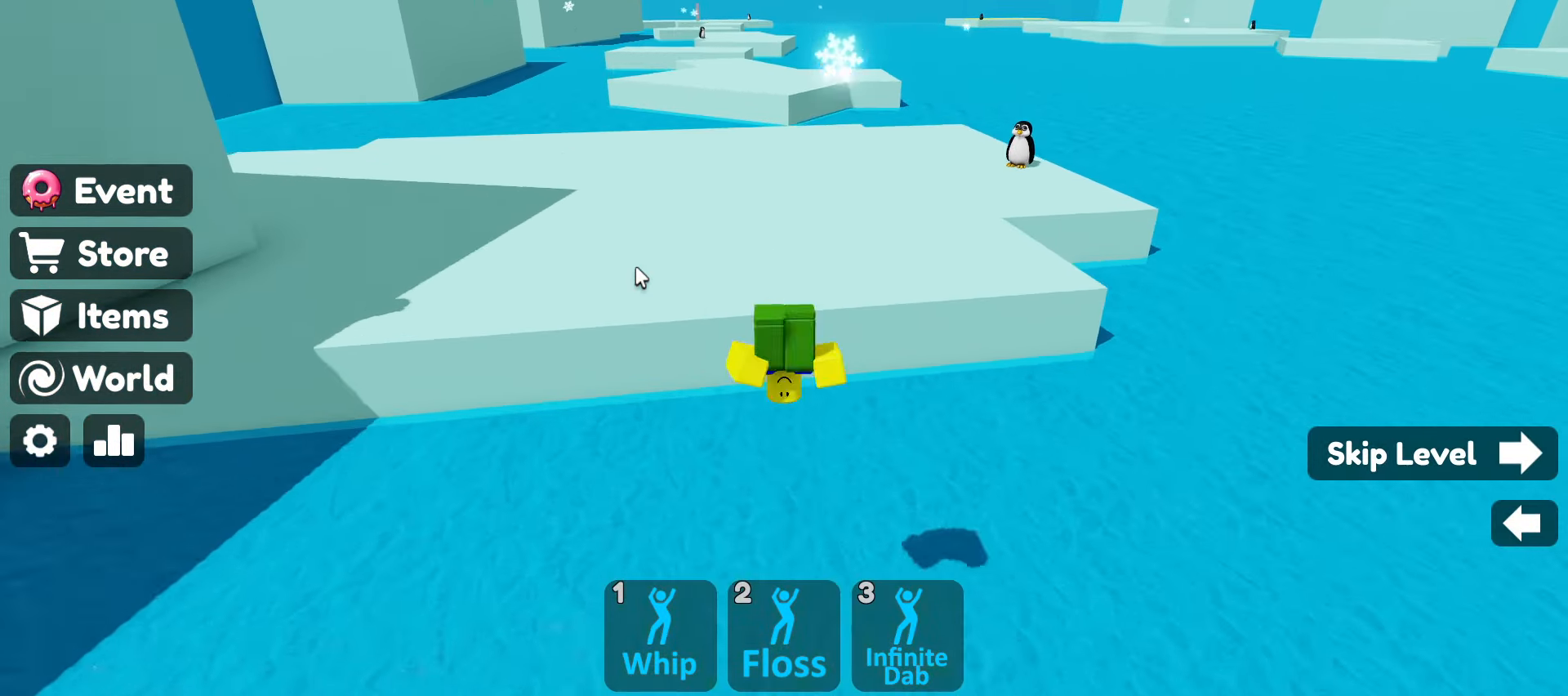
{"keys": ["w"], "mouse": ["right"], "events": [[100, "mouse_right", "up"], [384, "mouse_right", "down"]]}
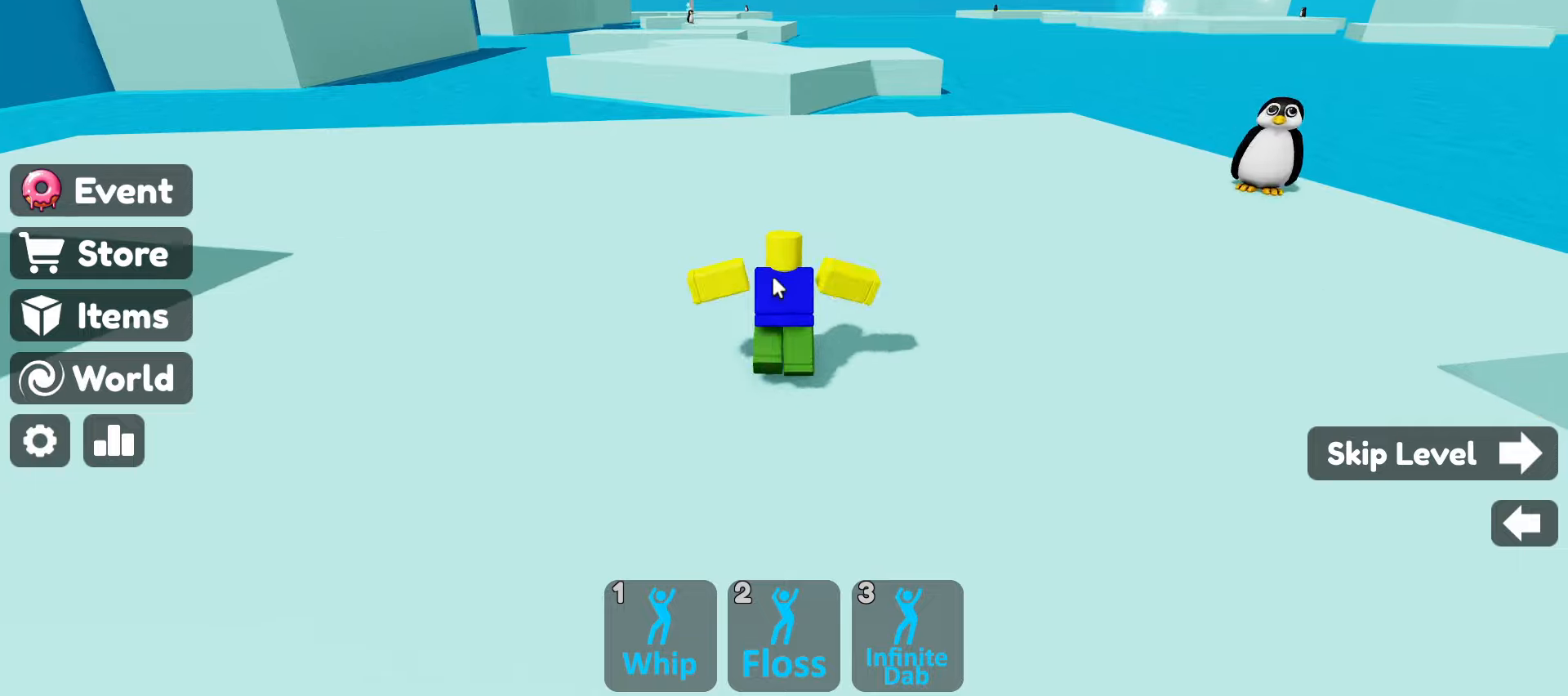
{"keys": ["space", "w"], "mouse": ["right"], "events": [[433, "space", "down"]]}
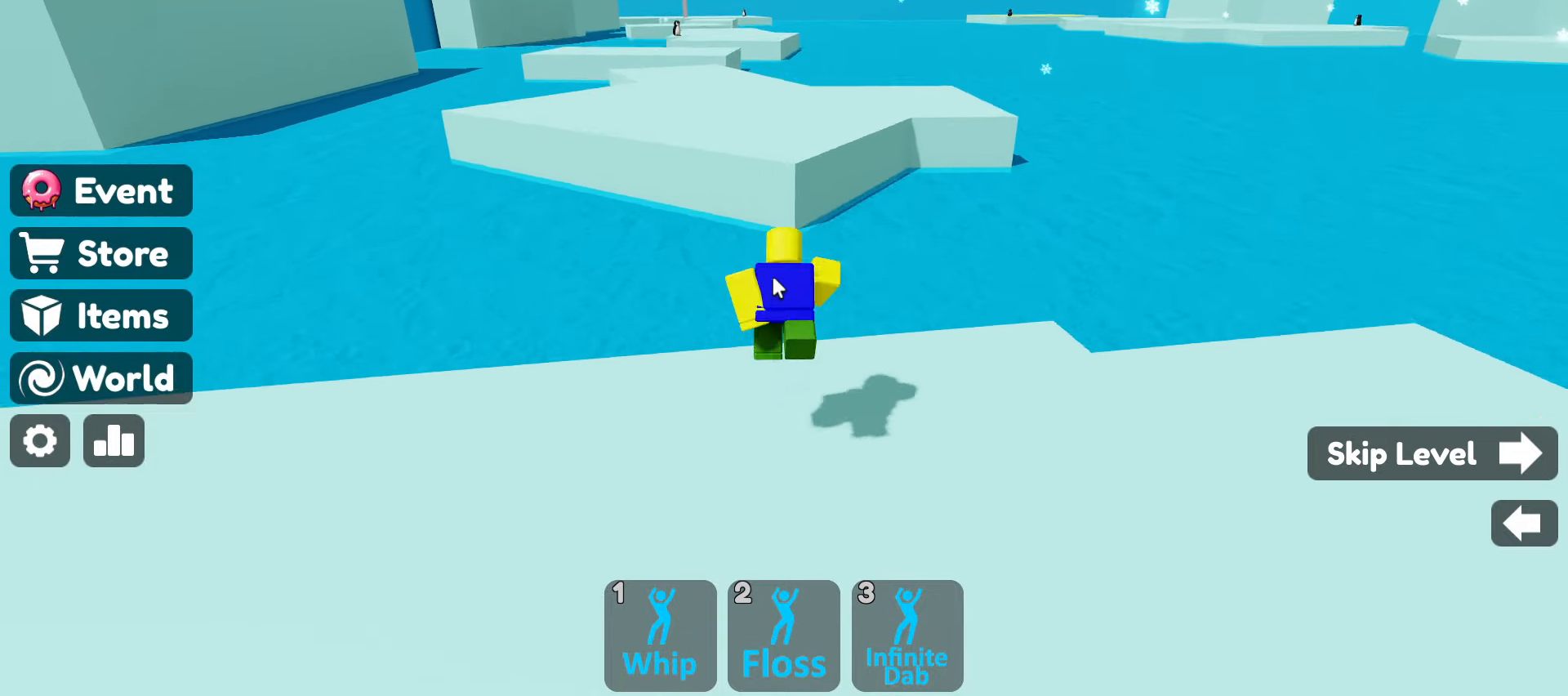
{"keys": ["w"], "mouse": ["right"], "events": [[183, "space", "up"]]}
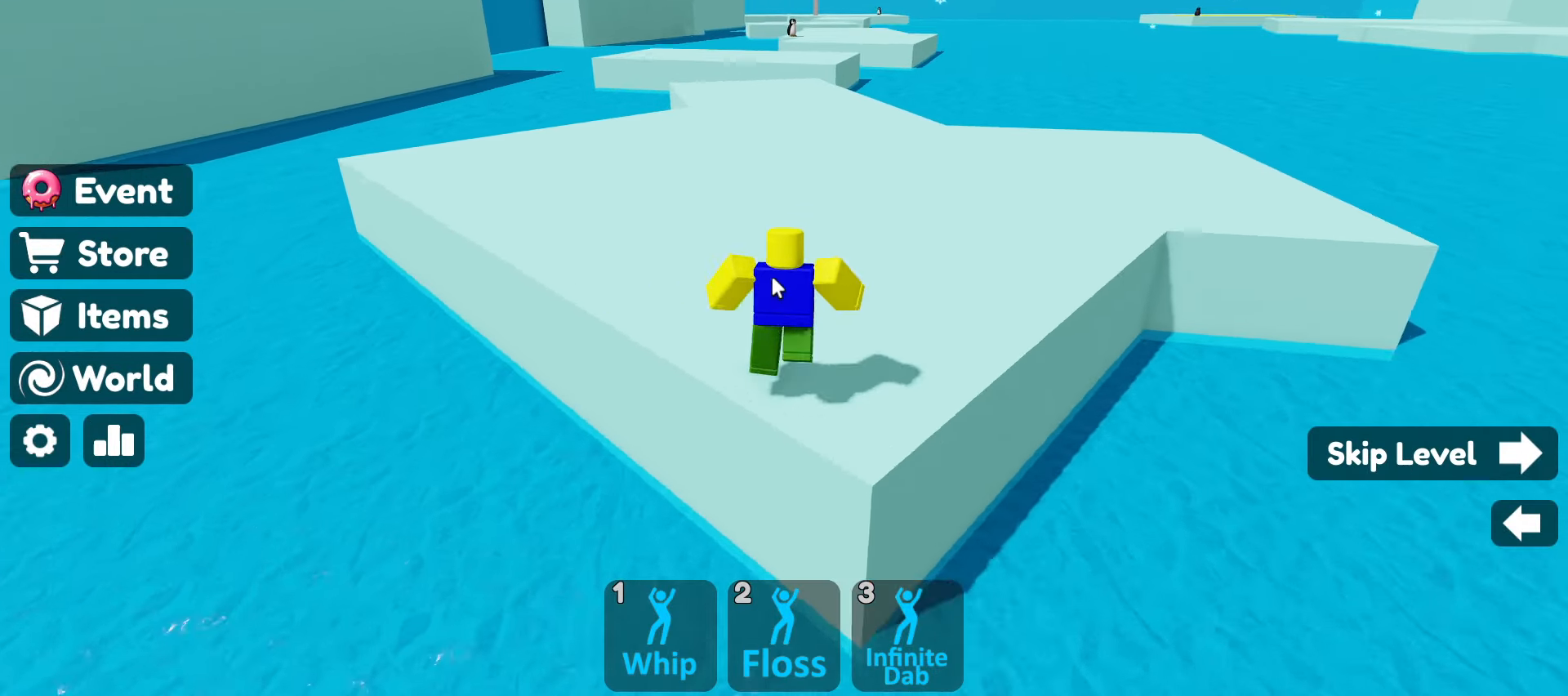
{"keys": ["w"], "mouse": ["right"], "events": [[133, "space", "down"], [283, "space", "up"]]}
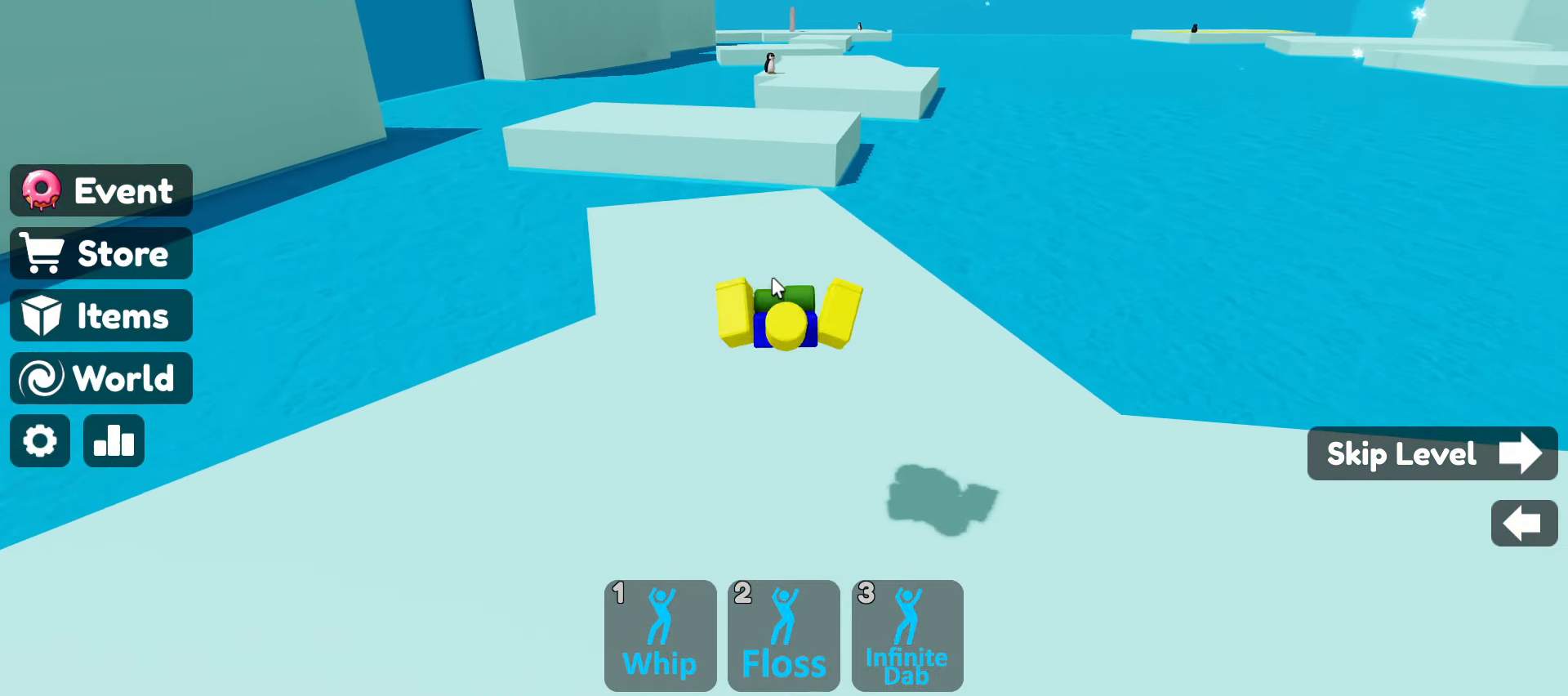
{"keys": ["w"], "mouse": ["right"], "events": []}